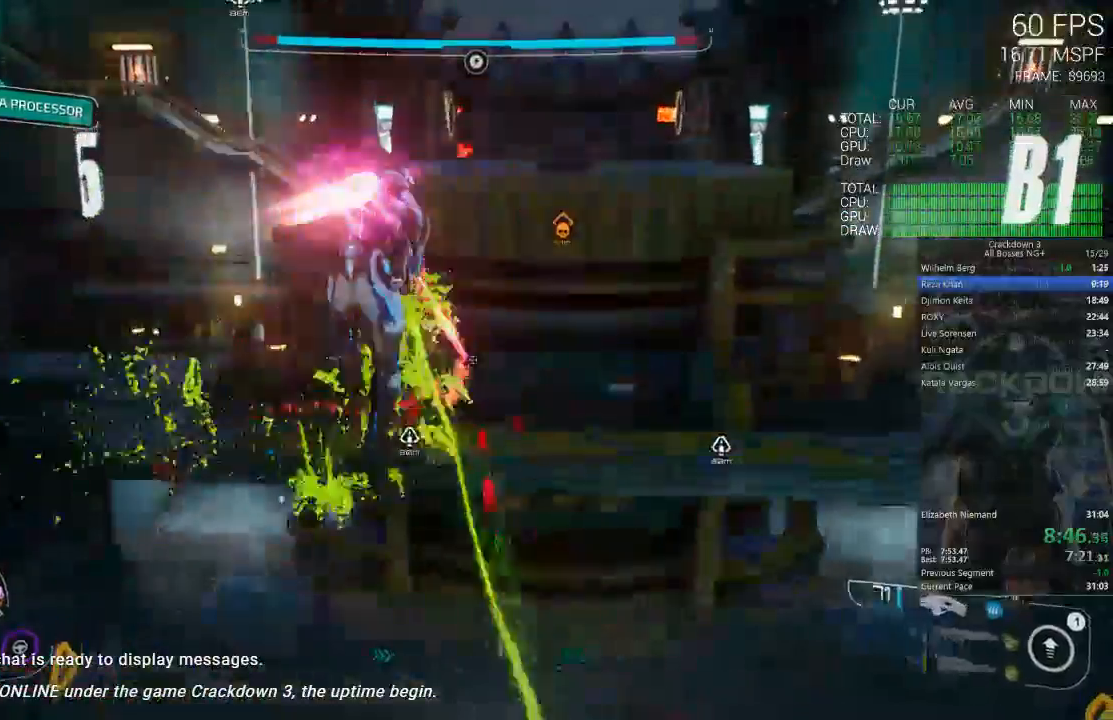
Gameplay with a controller (Xbox layout); each line is a JSON object with the inputs held at the frame after it (dt_ms = milliseconds from this image to that frame). "events" lists button and stick changes between this image and that frame as [ms after this image, input, new state], when the widget could be followed in between.
{"dt_ms": 500, "buttons": ["L2", "R2"], "left_stick": "up-right", "right_stick": "center", "events": [[67, "A", "up"], [133, "left_stick", "right"], [233, "right_stick", "right"], [400, "L2", "down"], [433, "left_stick", "up-right"], [450, "right_stick", "center"]]}
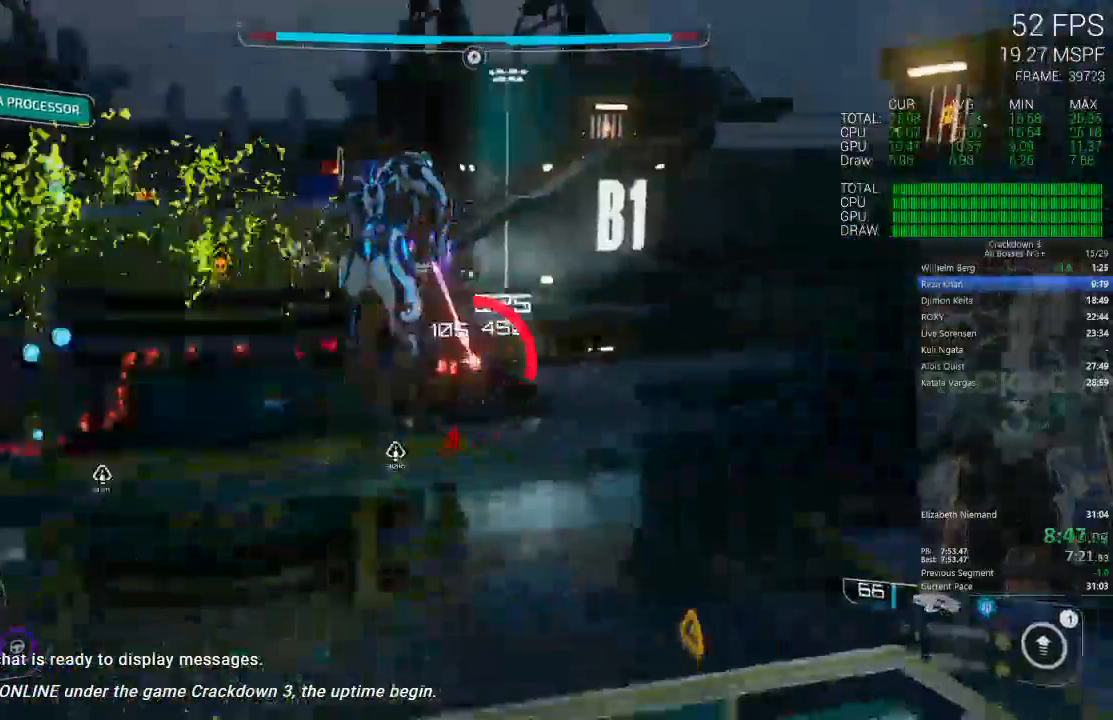
{"dt_ms": 500, "buttons": ["R2"], "left_stick": "right", "right_stick": "center", "events": [[100, "left_stick", "right"], [200, "left_stick", "up-right"], [417, "left_stick", "right"], [450, "L2", "up"]]}
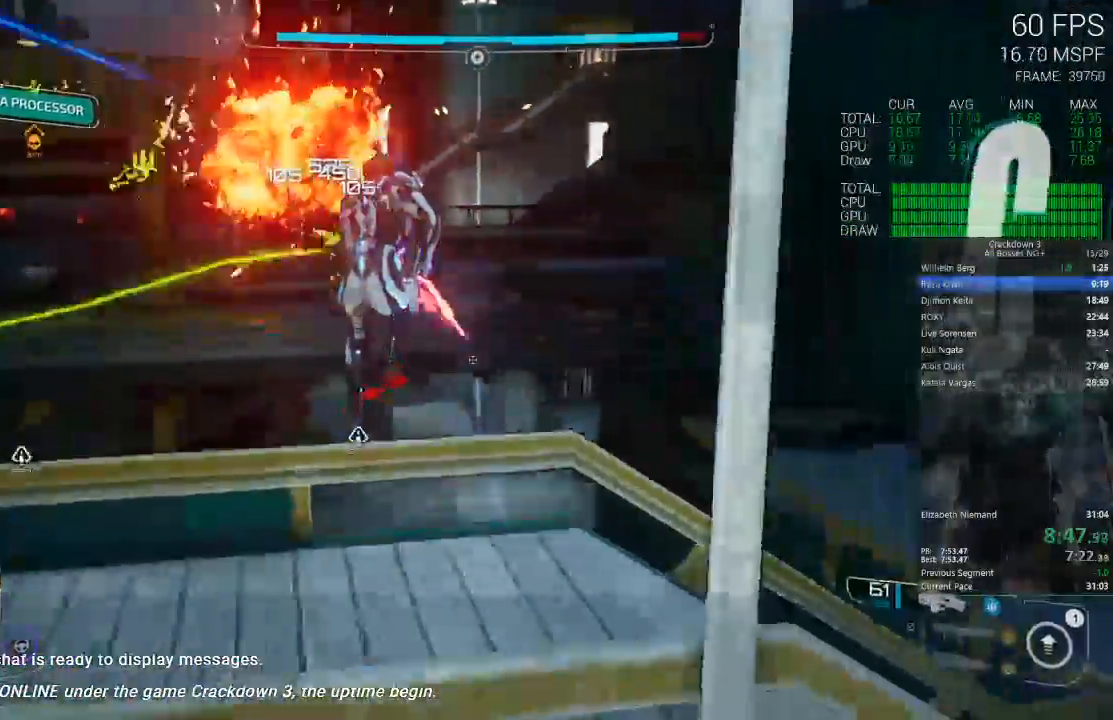
{"dt_ms": 500, "buttons": ["L2", "R2"], "left_stick": "down-right", "right_stick": "center", "events": [[50, "right_stick", "left"], [200, "L2", "down"], [233, "left_stick", "up-right"], [233, "right_stick", "up"], [333, "right_stick", "center"], [500, "left_stick", "down-right"]]}
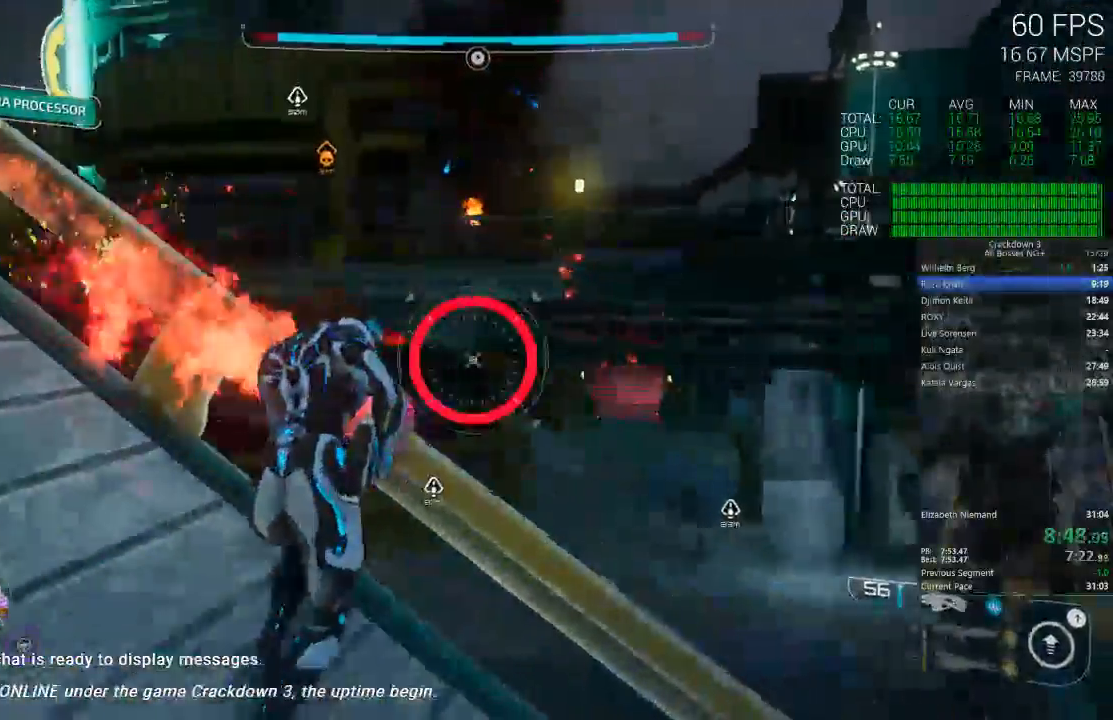
{"dt_ms": 500, "buttons": ["L2", "R2"], "left_stick": "right", "right_stick": "center", "events": [[233, "left_stick", "right"], [300, "A", "down"], [400, "A", "up"]]}
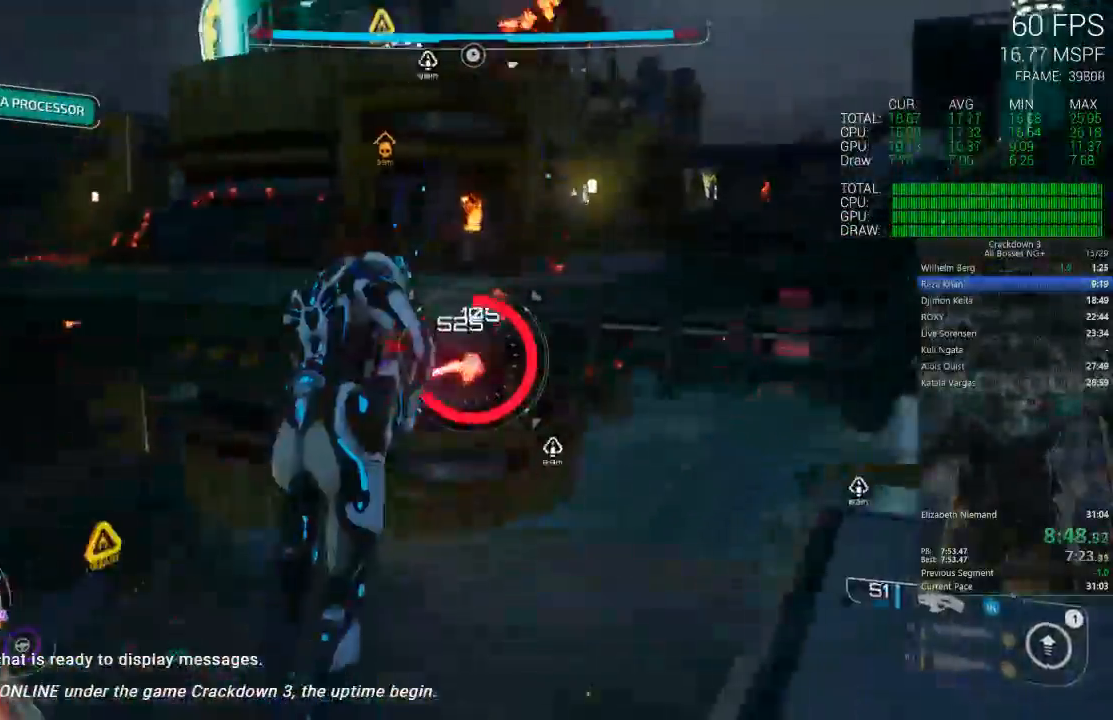
{"dt_ms": 500, "buttons": ["L2", "R2"], "left_stick": "right", "right_stick": "center", "events": [[33, "left_stick", "down"], [300, "left_stick", "down-right"], [483, "left_stick", "right"]]}
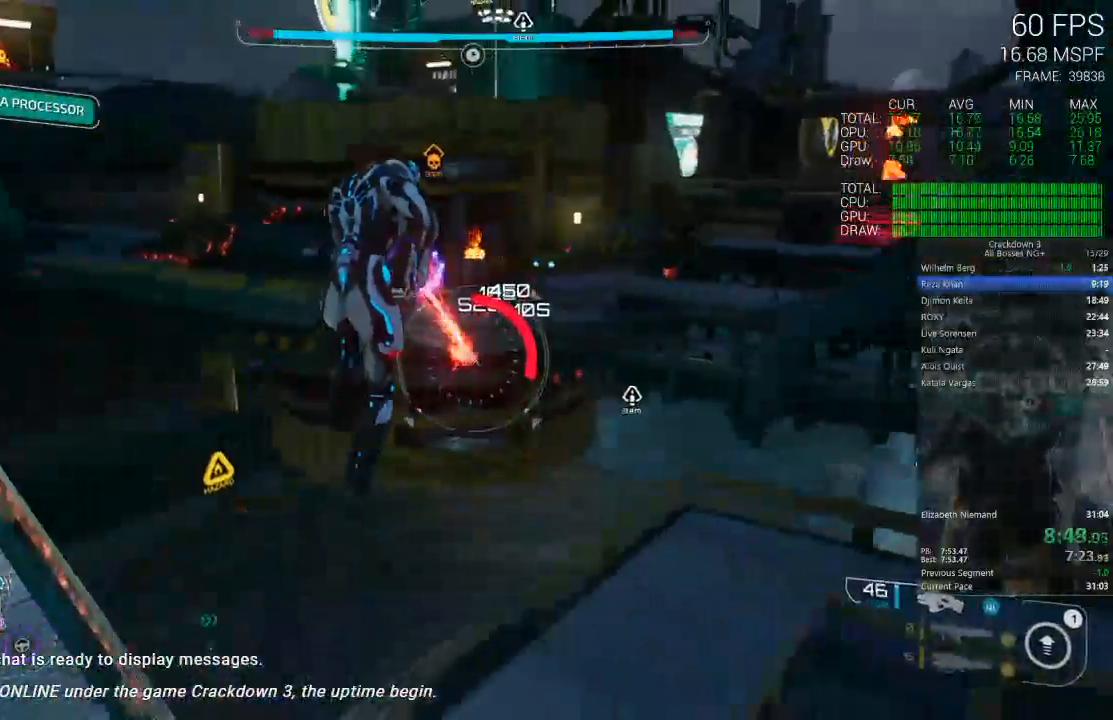
{"dt_ms": 500, "buttons": ["L2", "R2"], "left_stick": "up", "right_stick": "center", "events": [[167, "left_stick", "up-right"], [267, "left_stick", "up"]]}
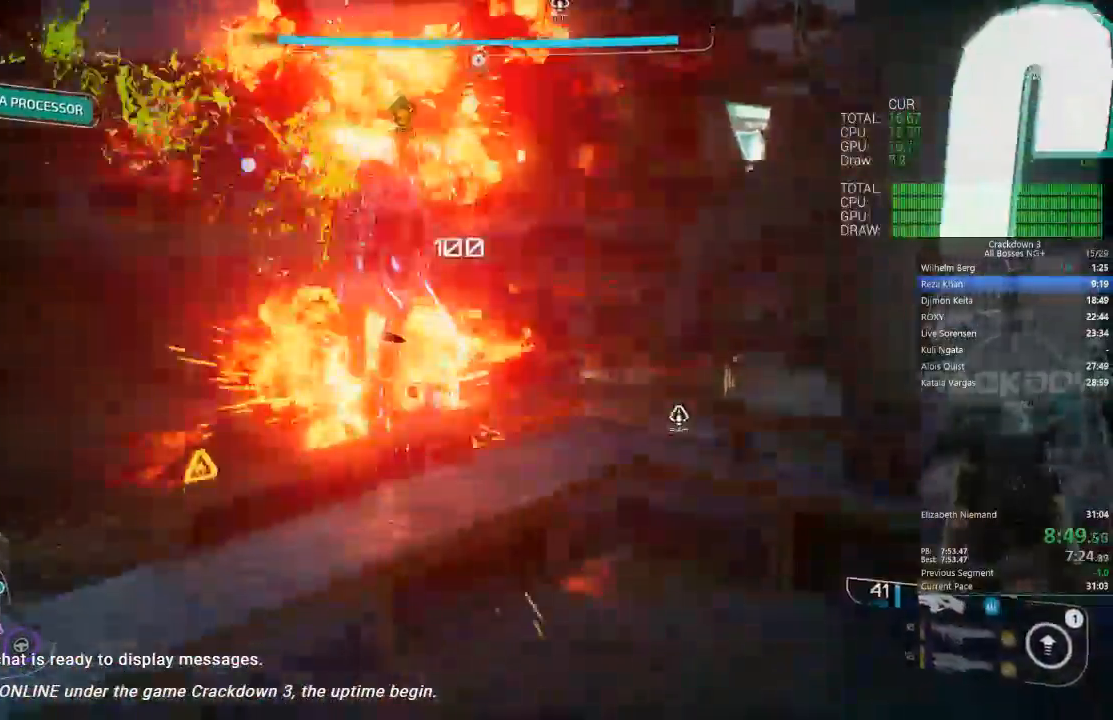
{"dt_ms": 500, "buttons": [], "left_stick": "up", "right_stick": "center", "events": [[50, "left_stick", "up-left"], [183, "A", "down"], [250, "A", "up"], [267, "L2", "up"], [317, "R2", "up"], [350, "left_stick", "up"]]}
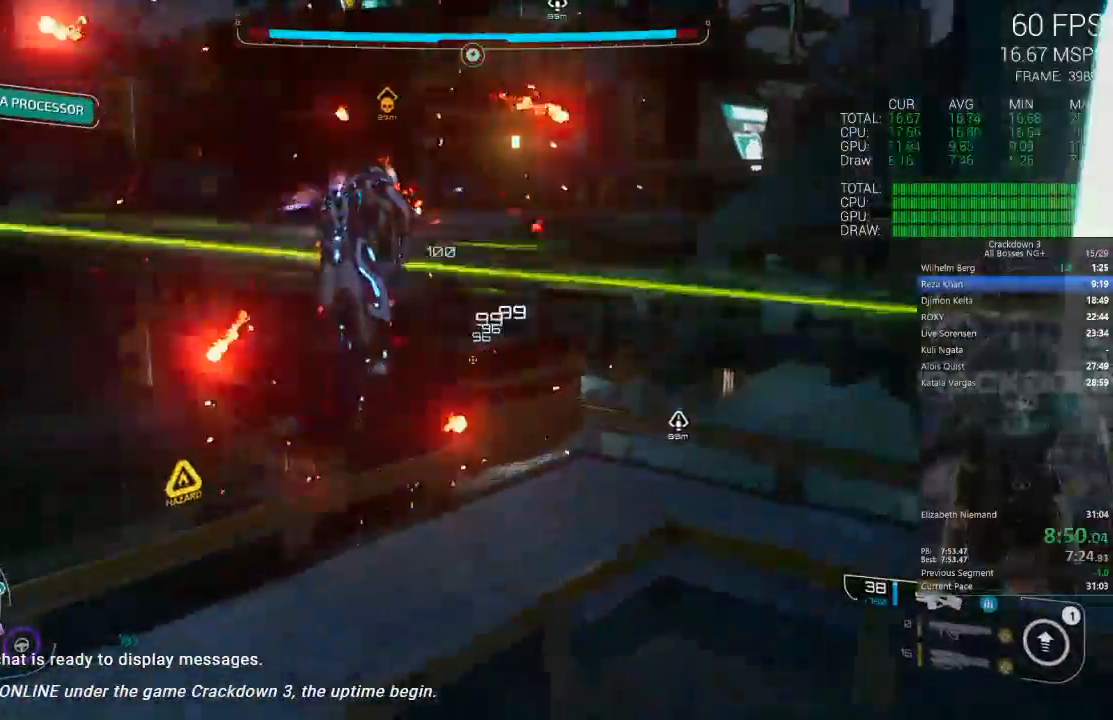
{"dt_ms": 500, "buttons": [], "left_stick": "up-right", "right_stick": "center"}
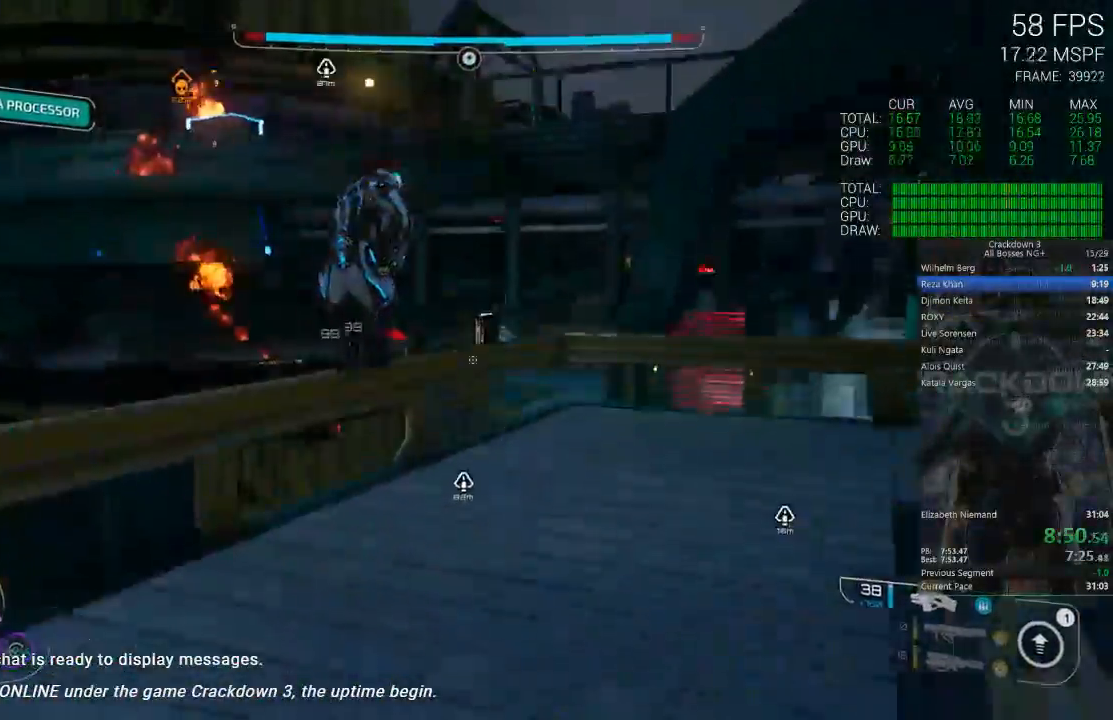
{"dt_ms": 500, "buttons": ["A"], "left_stick": "up-left", "right_stick": "center", "events": [[267, "A", "down"], [267, "left_stick", "up"], [450, "left_stick", "up-left"]]}
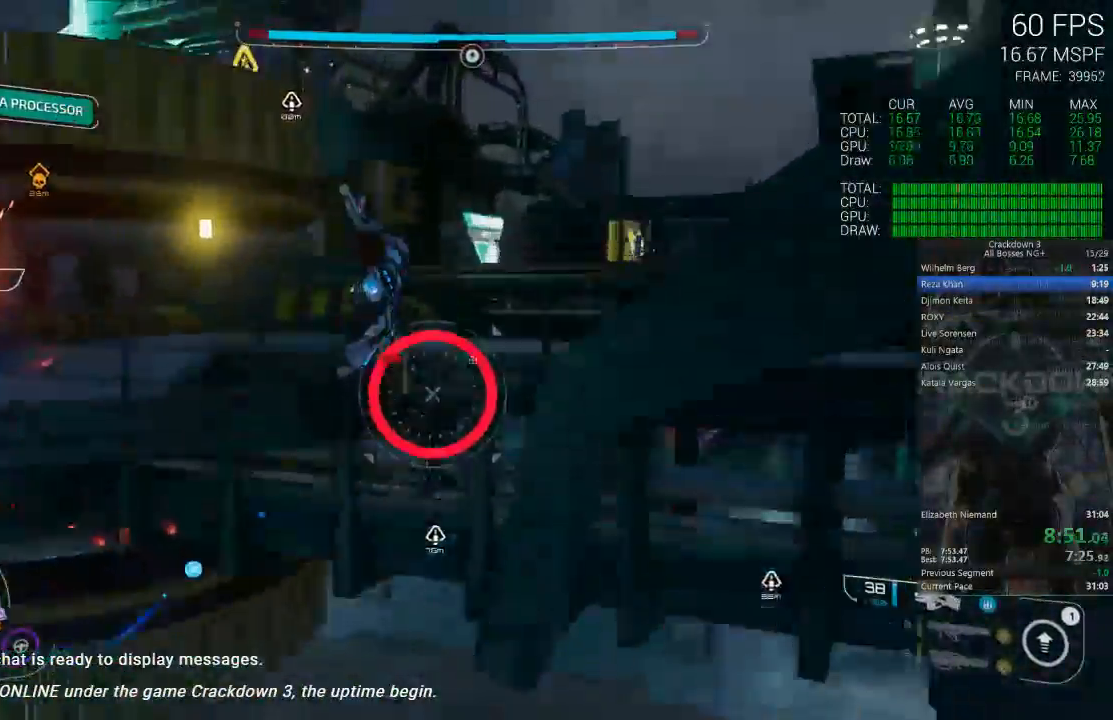
{"dt_ms": 500, "buttons": ["L2"], "left_stick": "up-right", "right_stick": "center", "events": [[17, "A", "up"], [183, "right_stick", "left"], [217, "left_stick", "up-right"], [283, "right_stick", "center"], [400, "A", "down"], [450, "A", "up"], [483, "L2", "down"]]}
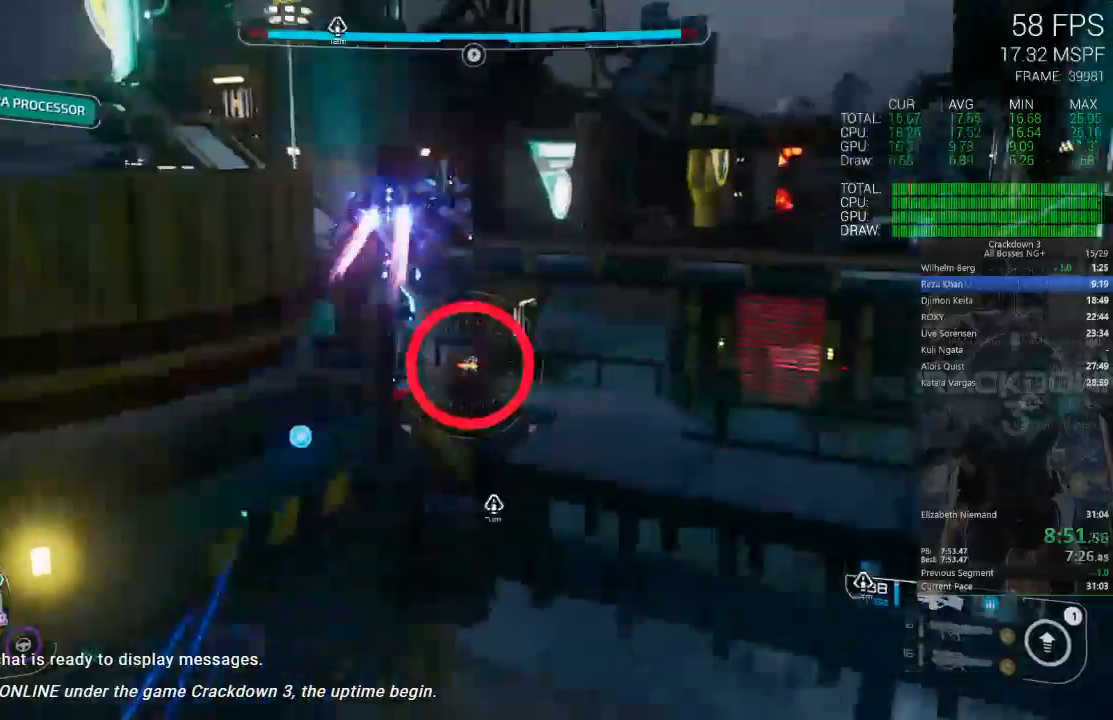
{"dt_ms": 500, "buttons": ["L2", "R2"], "left_stick": "up-right", "right_stick": "center", "events": [[17, "R2", "down"], [50, "right_stick", "down-left"], [367, "right_stick", "center"]]}
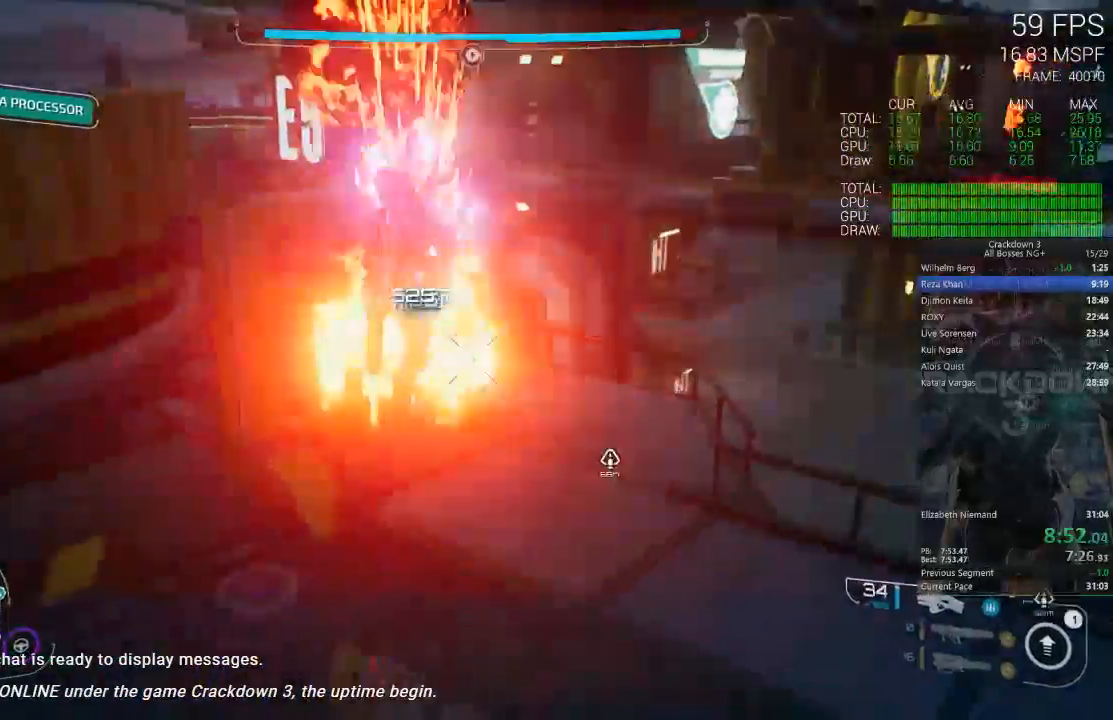
{"dt_ms": 500, "buttons": ["L3"], "left_stick": "right", "right_stick": "left", "events": [[133, "A", "down"], [133, "L2", "up"], [250, "A", "up"], [283, "R2", "up"], [350, "right_stick", "left"], [417, "left_stick", "right"], [483, "L3", "down"]]}
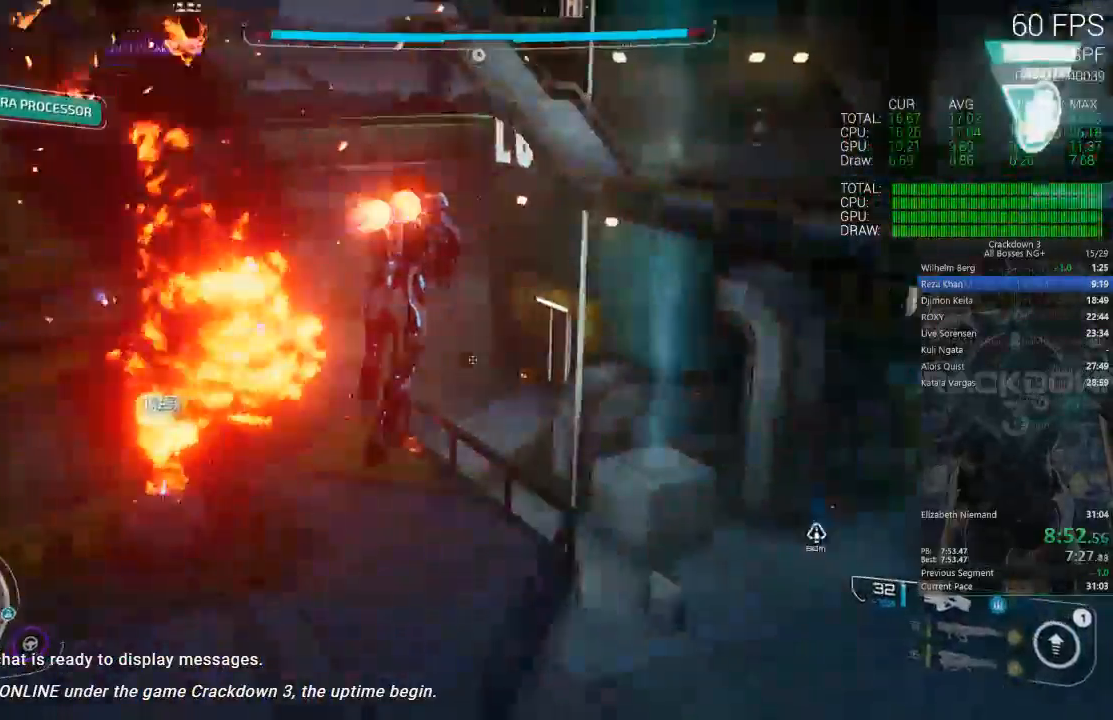
{"dt_ms": 500, "buttons": [], "left_stick": "up-right", "right_stick": "center"}
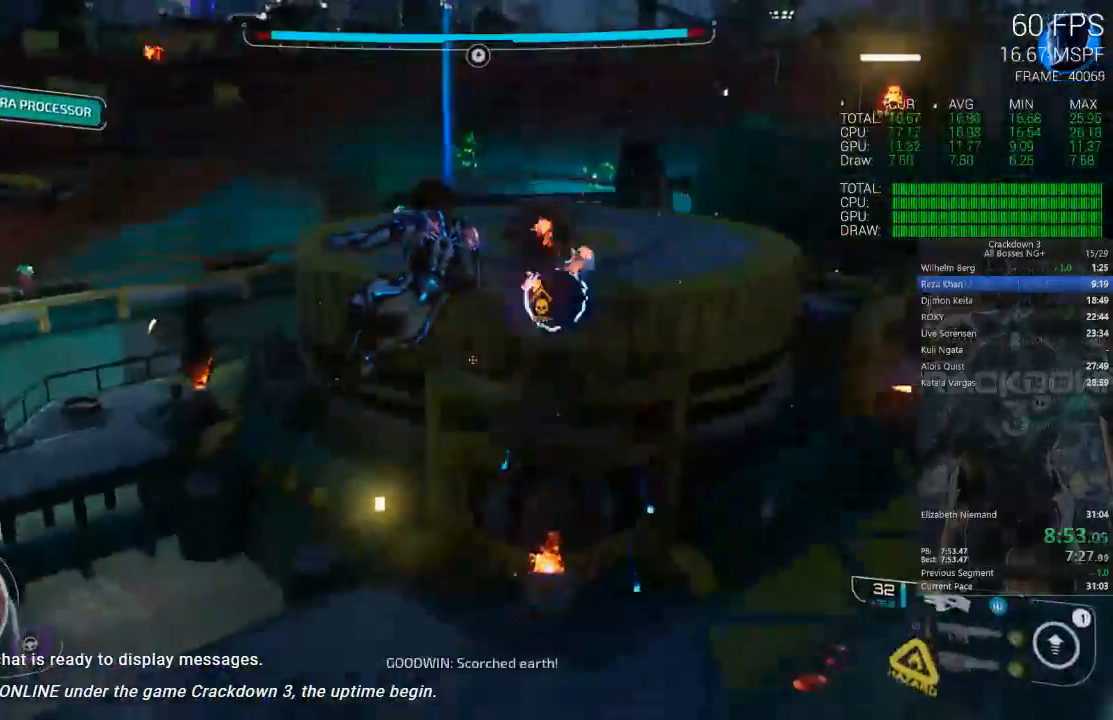
{"dt_ms": 500, "buttons": [], "left_stick": "right", "right_stick": "down", "events": [[83, "L2", "down"], [117, "right_stick", "left"], [133, "L2", "up"], [250, "left_stick", "right"], [250, "right_stick", "center"], [483, "right_stick", "down"]]}
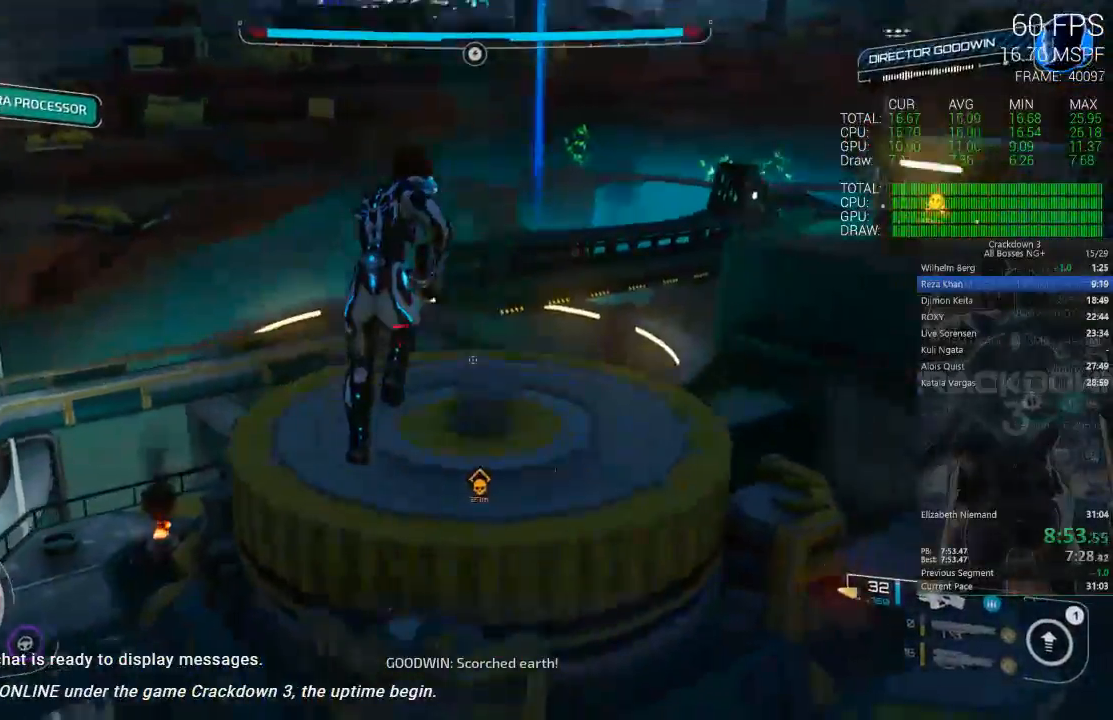
{"dt_ms": 1000, "buttons": ["L2", "R2"], "left_stick": "up-right", "right_stick": "center", "events": [[100, "right_stick", "down-right"], [233, "left_stick", "up-right"], [283, "right_stick", "center"], [500, "right_stick", "up"], [533, "L2", "down"], [550, "R2", "down"], [550, "right_stick", "center"]]}
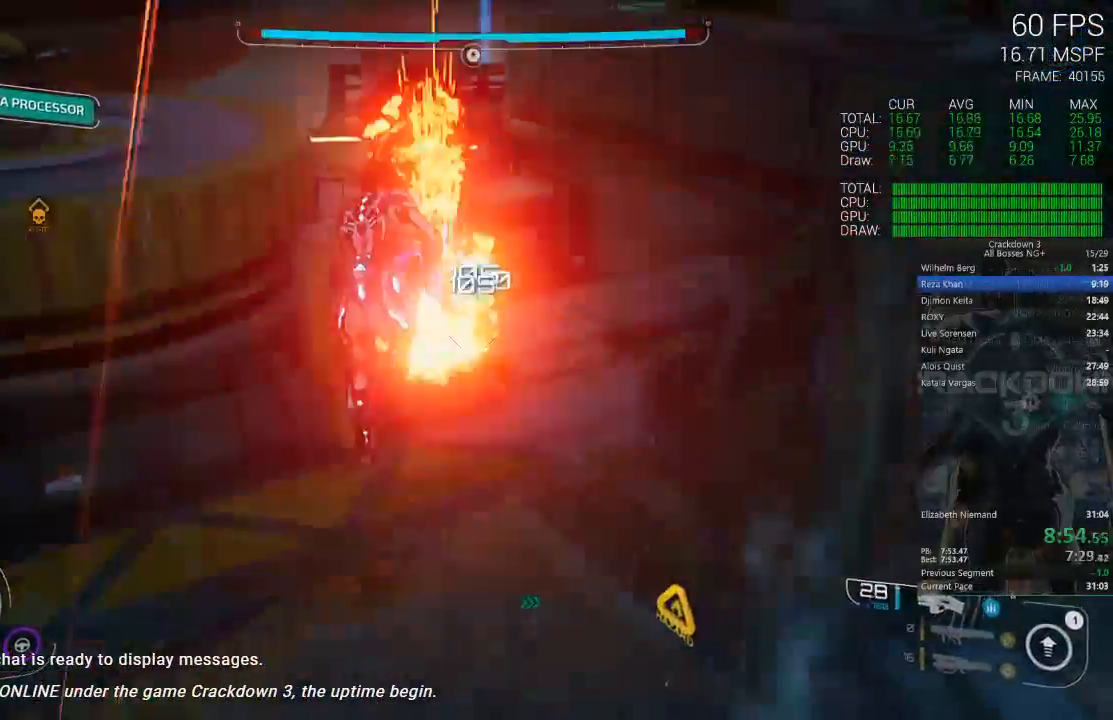
{"dt_ms": 500, "buttons": ["R2"], "left_stick": "down-left", "right_stick": "up-left", "events": [[117, "left_stick", "down-right"], [200, "right_stick", "up"], [217, "left_stick", "down-left"], [283, "L2", "up"], [367, "right_stick", "up-left"]]}